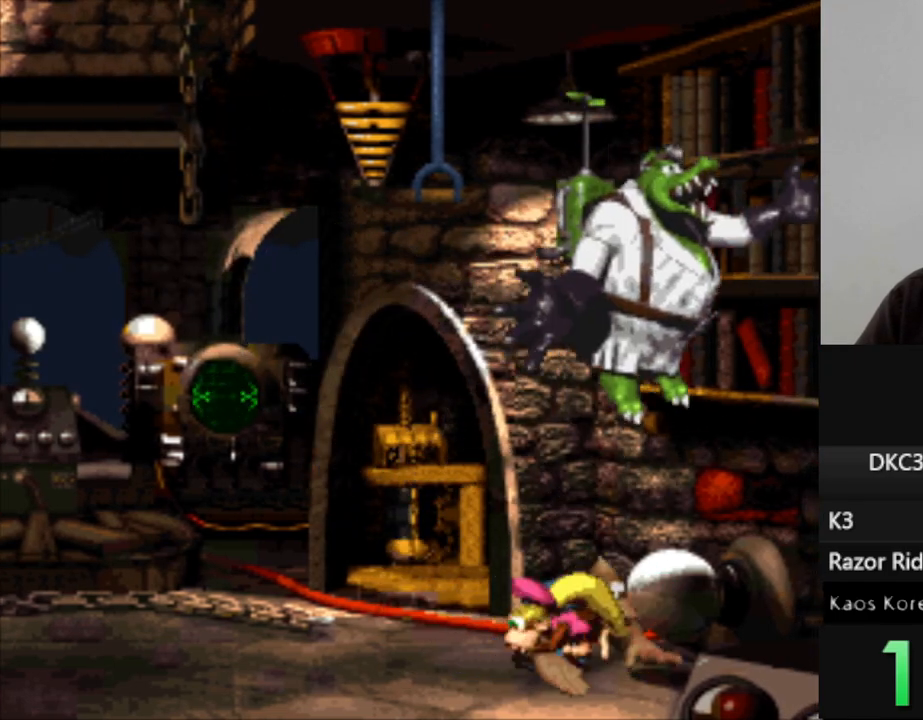
Gameplay with a controller (Nintendo layout); each line is a JSON object with the inputs held at the frame after it. "events" lists button and stick changes between this image and that frame as [ms after this image, input, new state], when the widget could be followed in between. Not read: L3 R3.
{"buttons": ["Y", "DPAD_LEFT"], "events": []}
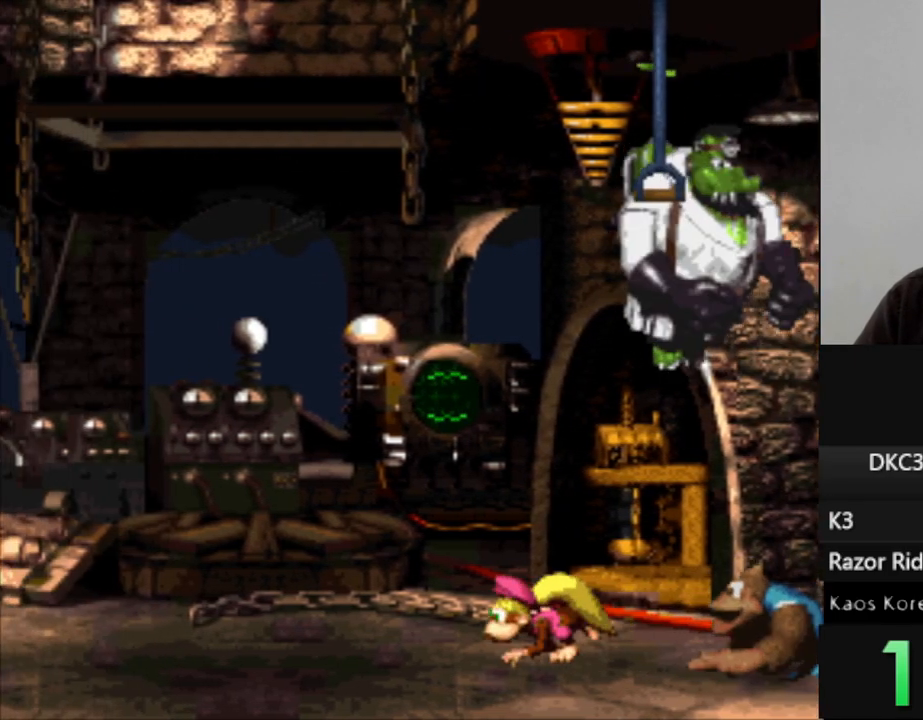
{"buttons": ["Y", "DPAD_LEFT"], "events": []}
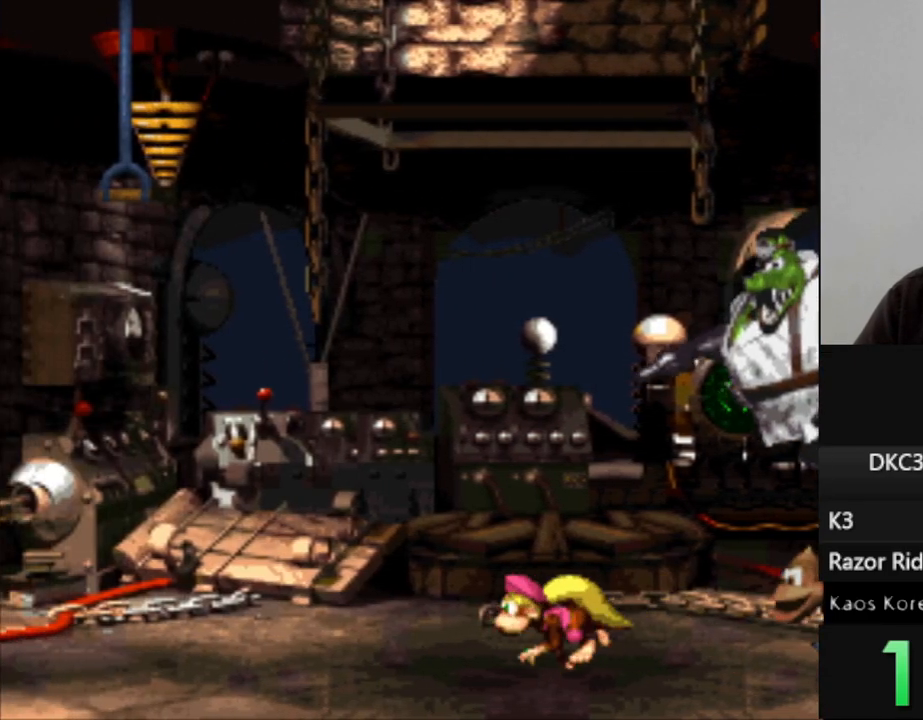
{"buttons": ["Y", "DPAD_LEFT"], "events": []}
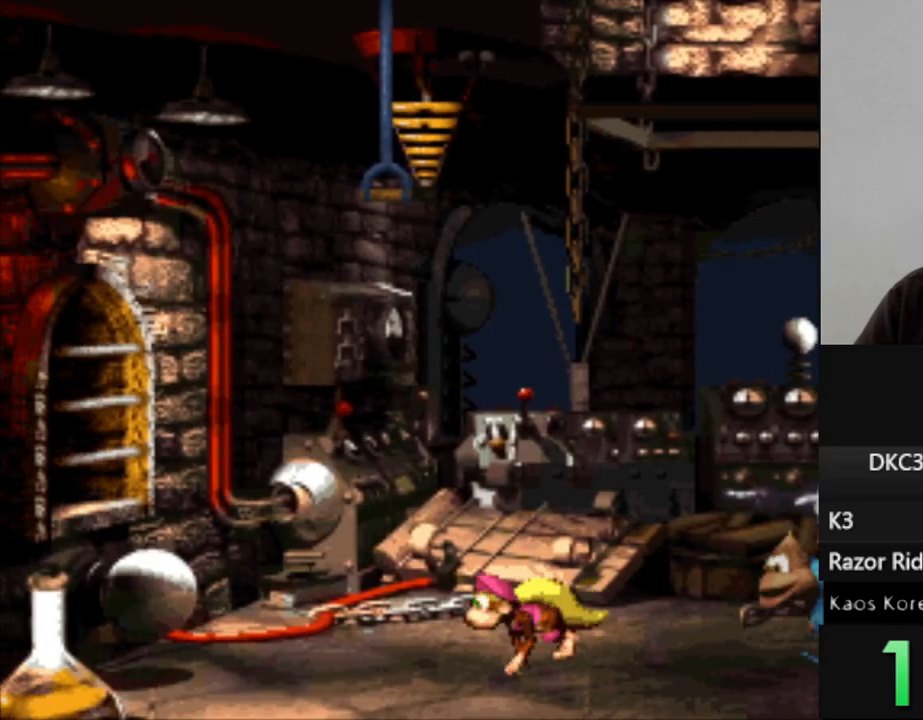
{"buttons": ["Y", "DPAD_RIGHT"], "events": [[383, "DPAD_LEFT", "up"], [400, "DPAD_RIGHT", "down"]]}
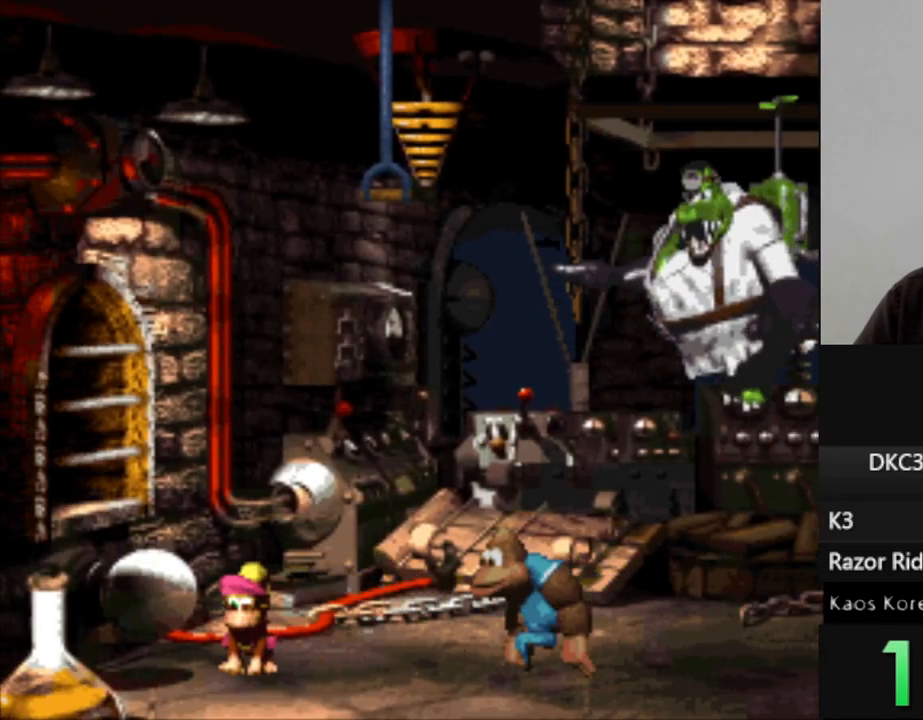
{"buttons": ["Y", "DPAD_RIGHT"], "events": []}
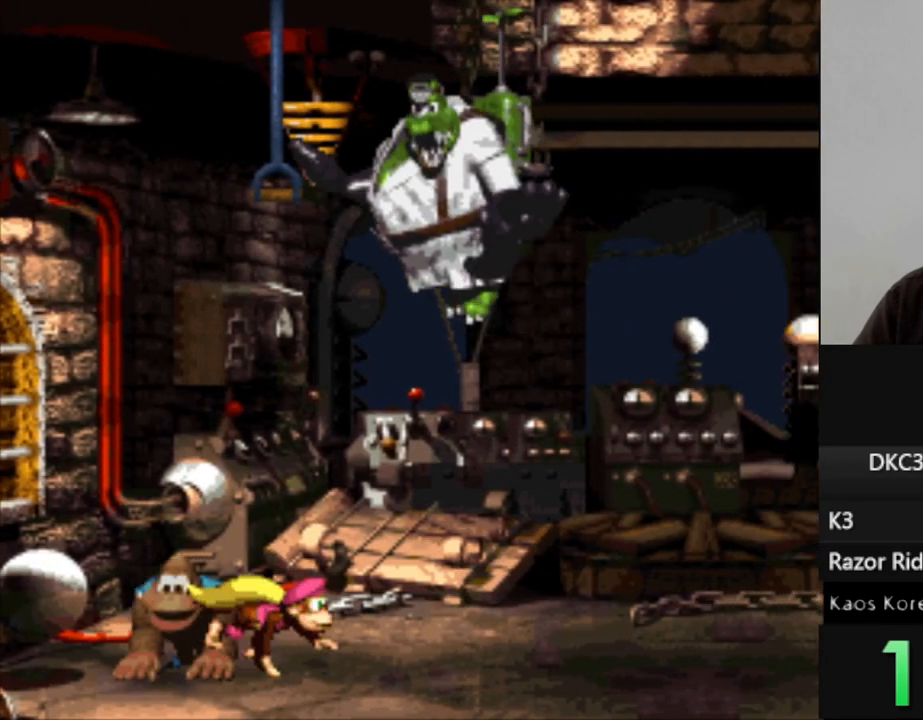
{"buttons": ["Y", "DPAD_RIGHT"], "events": []}
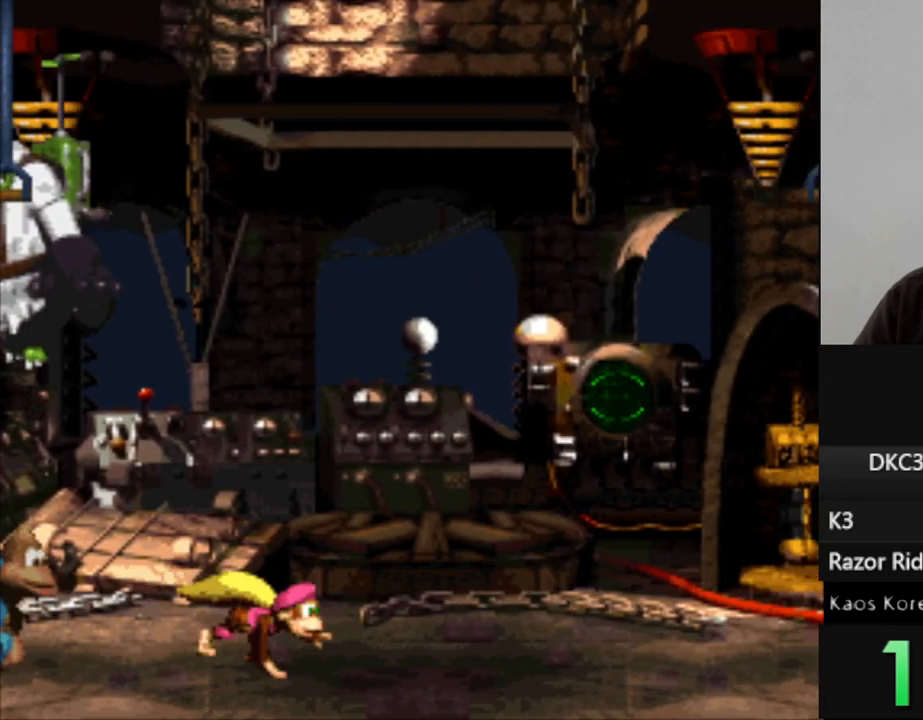
{"buttons": ["Y", "DPAD_RIGHT"], "events": []}
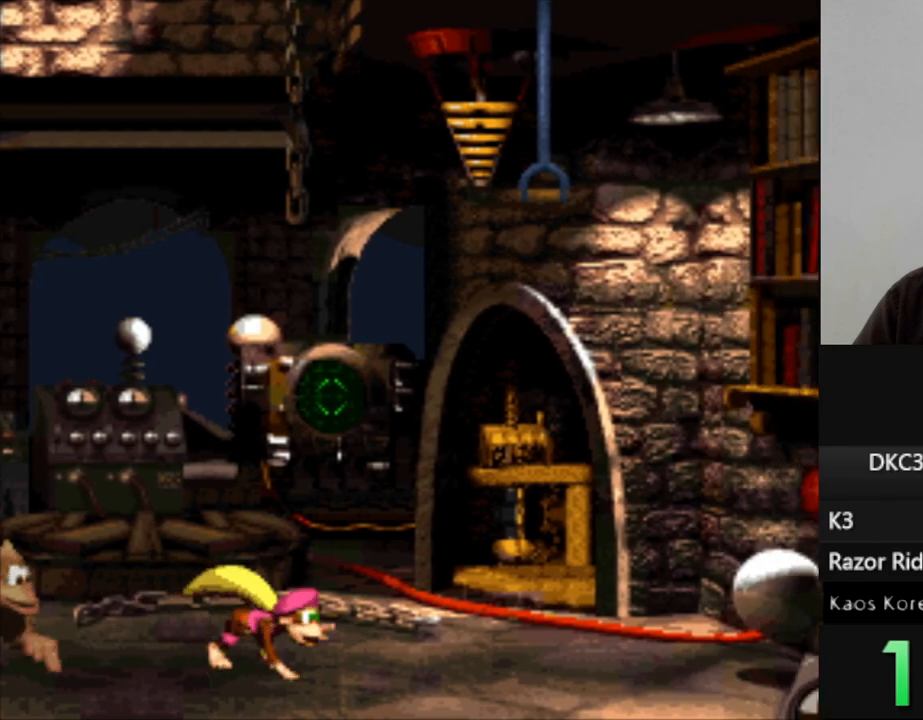
{"buttons": ["Y", "DPAD_RIGHT"], "events": []}
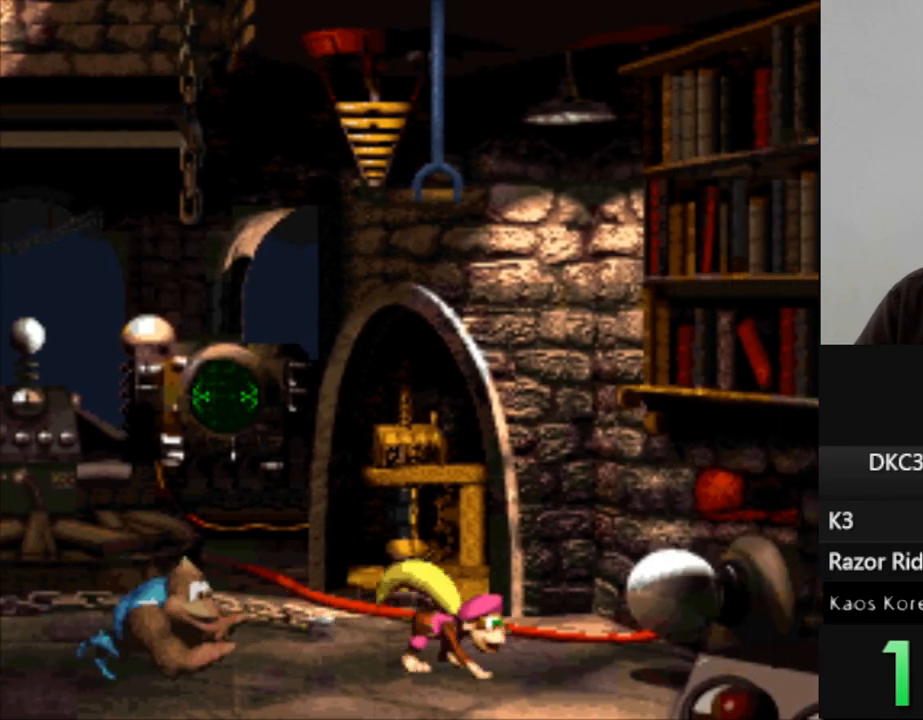
{"buttons": ["Y", "DPAD_LEFT"], "events": [[217, "DPAD_RIGHT", "up"], [350, "DPAD_LEFT", "down"]]}
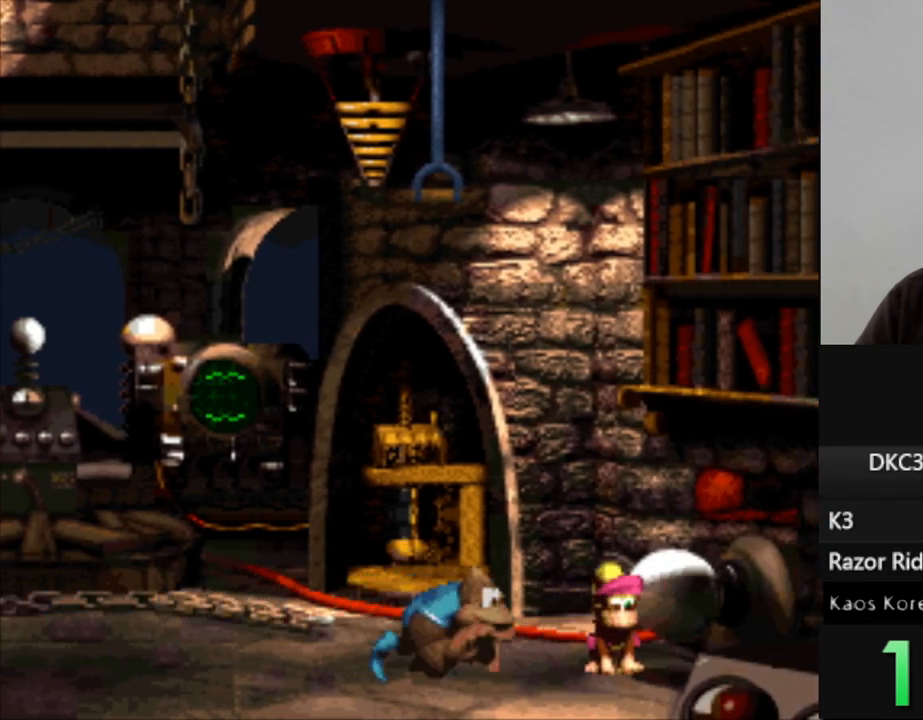
{"buttons": ["Y", "DPAD_LEFT"], "events": []}
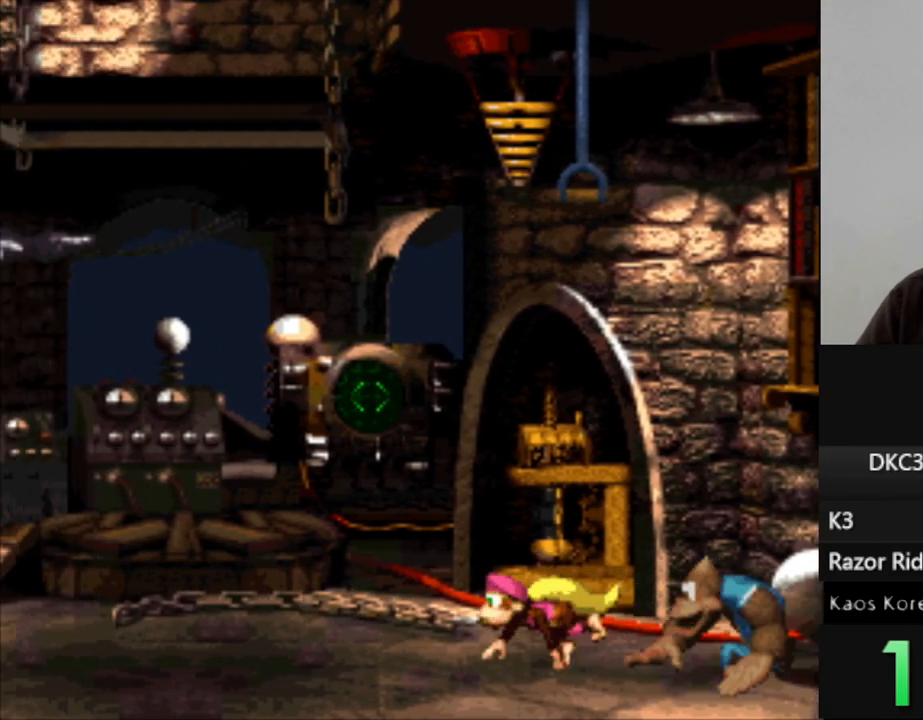
{"buttons": ["Y", "DPAD_RIGHT"], "events": [[117, "DPAD_LEFT", "up"], [283, "DPAD_RIGHT", "down"]]}
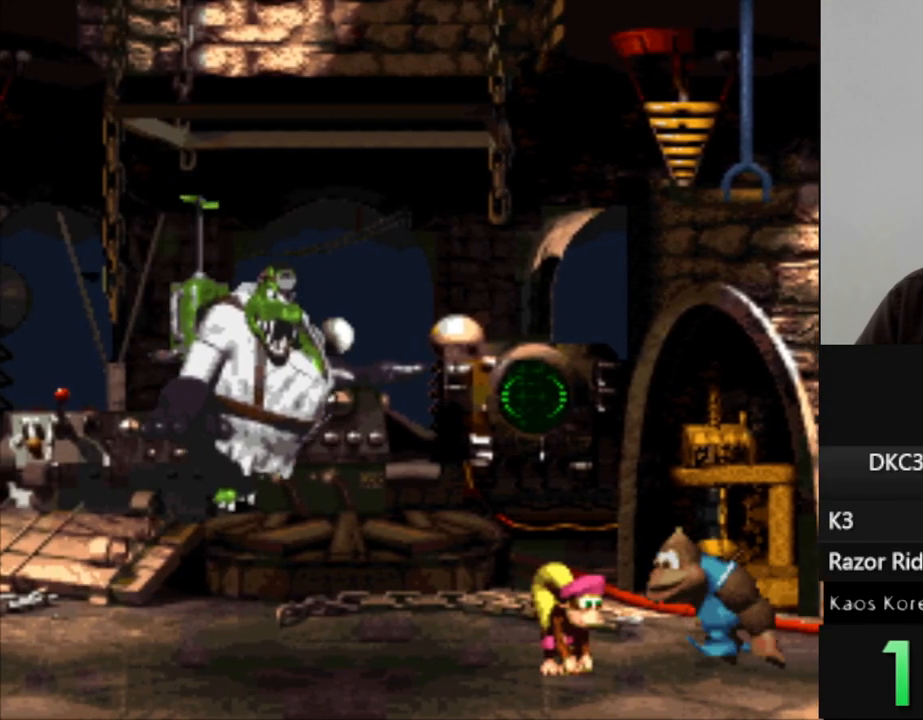
{"buttons": ["Y", "DPAD_DOWN"], "events": [[167, "DPAD_RIGHT", "up"], [250, "DPAD_DOWN", "down"]]}
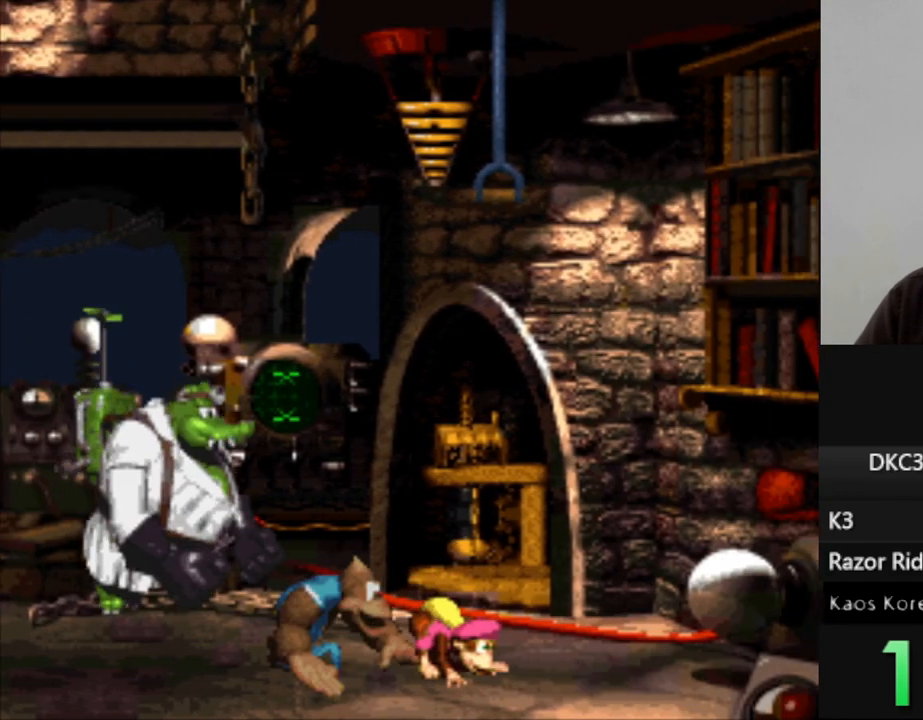
{"buttons": ["Y"], "events": [[367, "DPAD_DOWN", "up"]]}
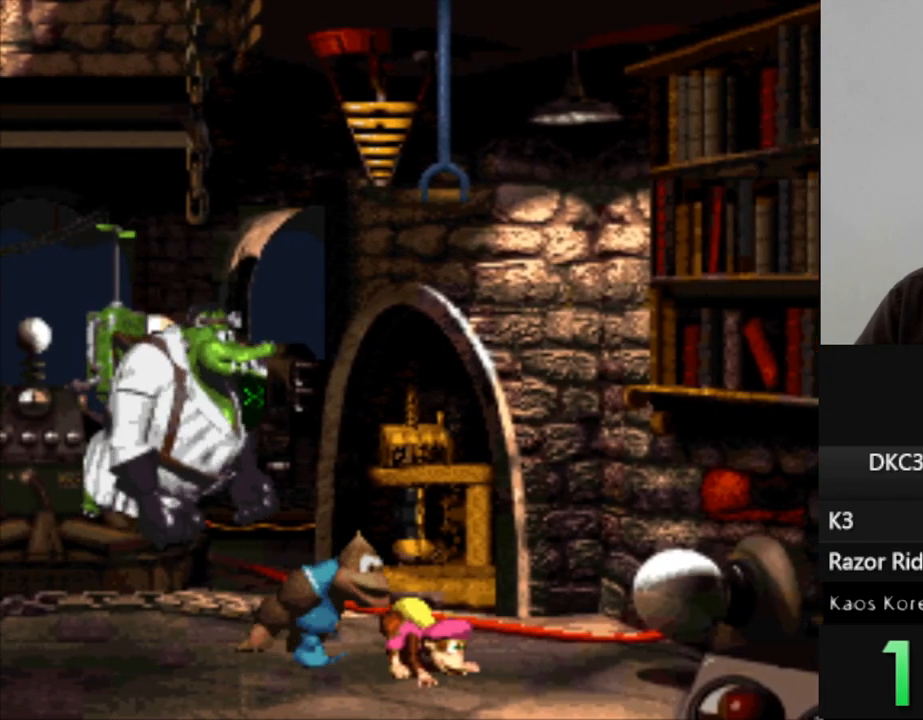
{"buttons": ["Y"], "events": []}
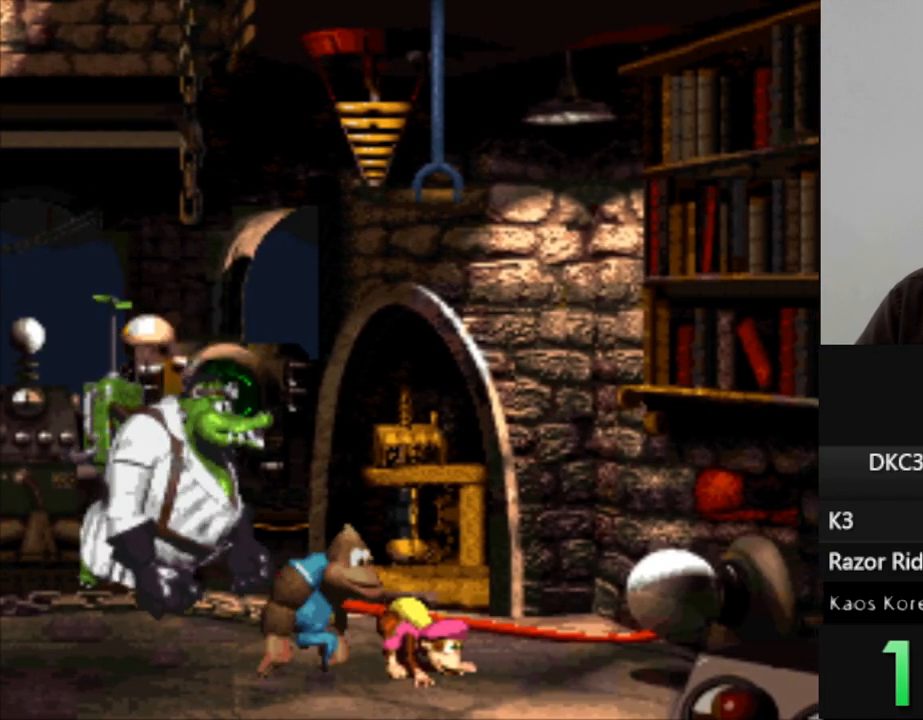
{"buttons": ["Y"], "events": []}
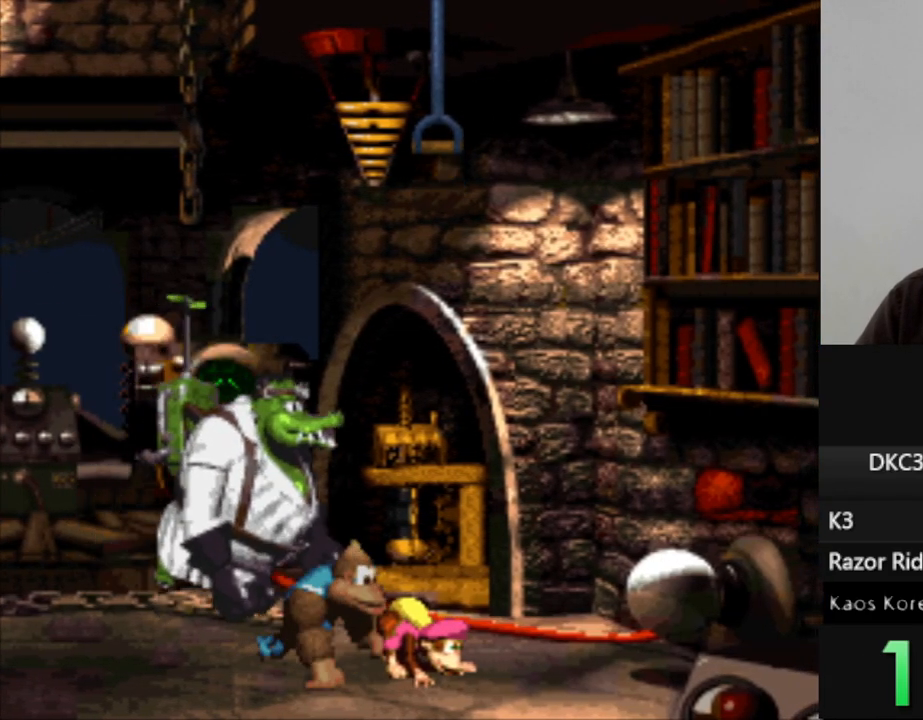
{"buttons": ["Y"], "events": []}
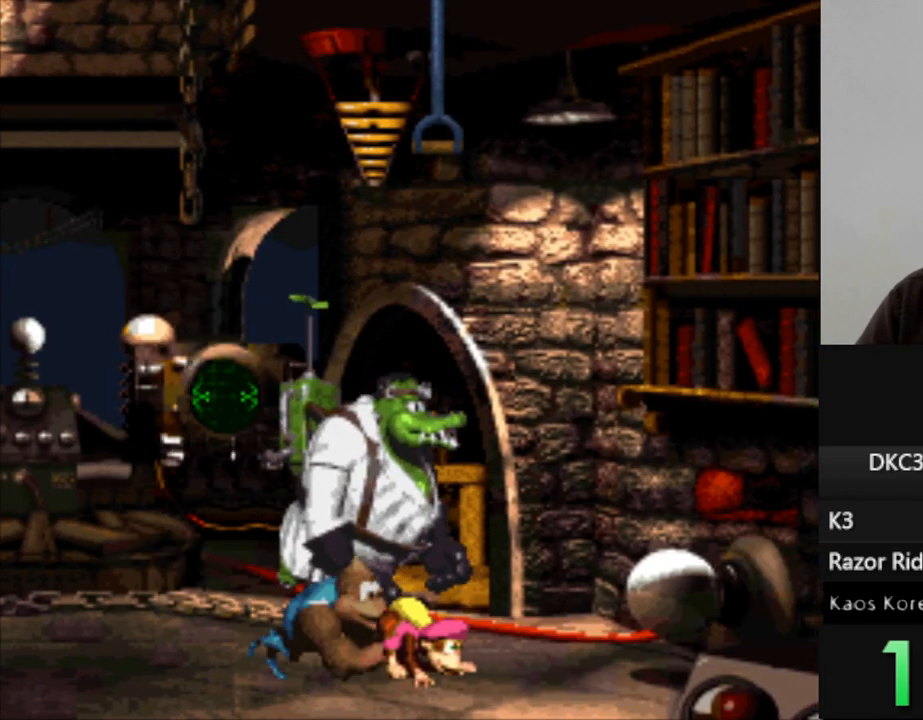
{"buttons": ["Y"], "events": []}
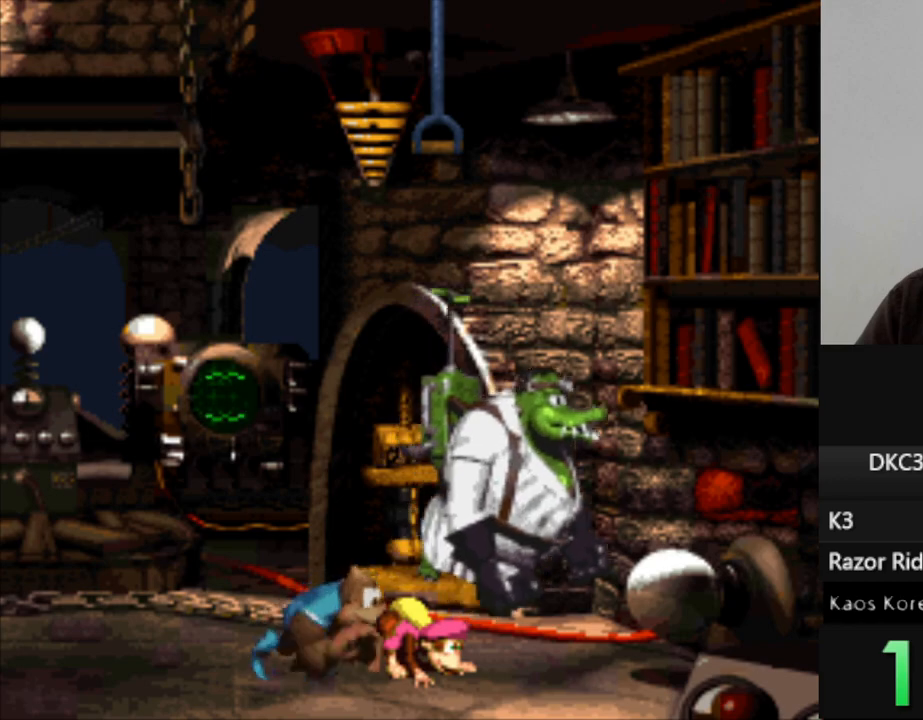
{"buttons": ["Y"], "events": []}
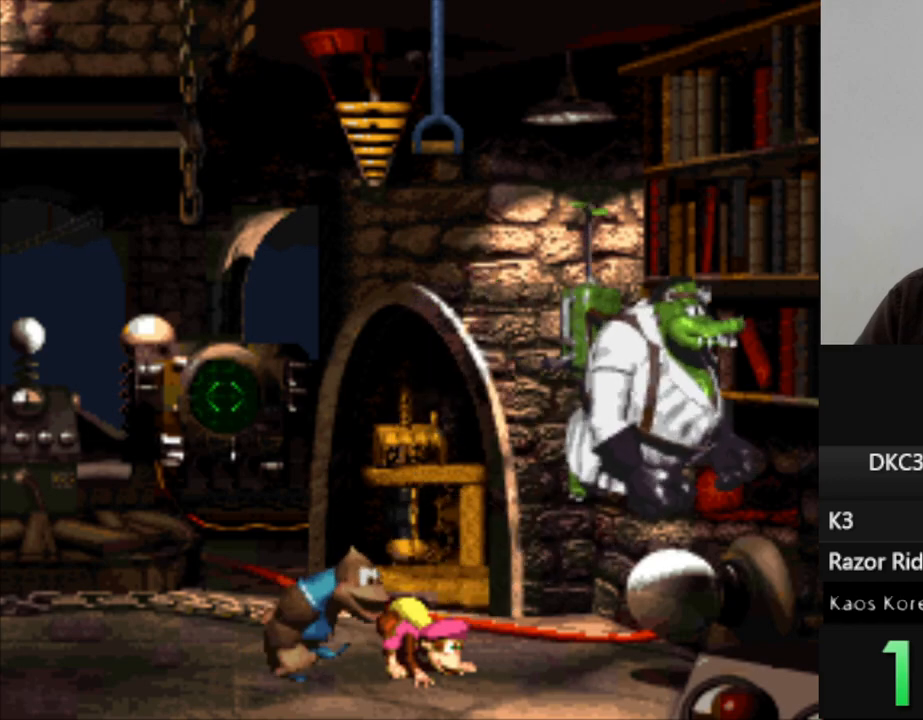
{"buttons": ["Y"], "events": []}
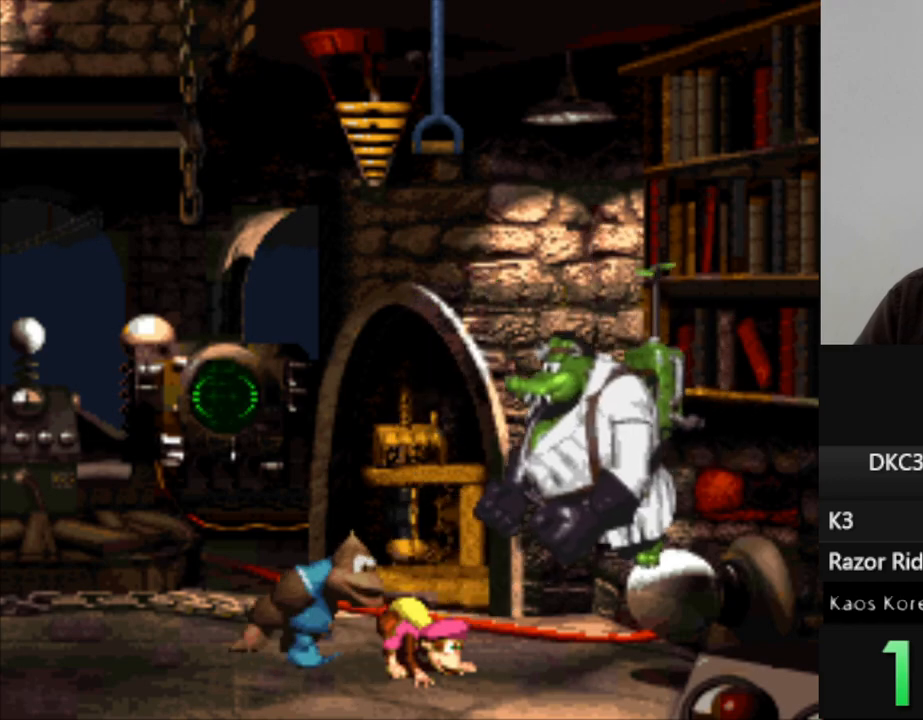
{"buttons": ["Y"], "events": []}
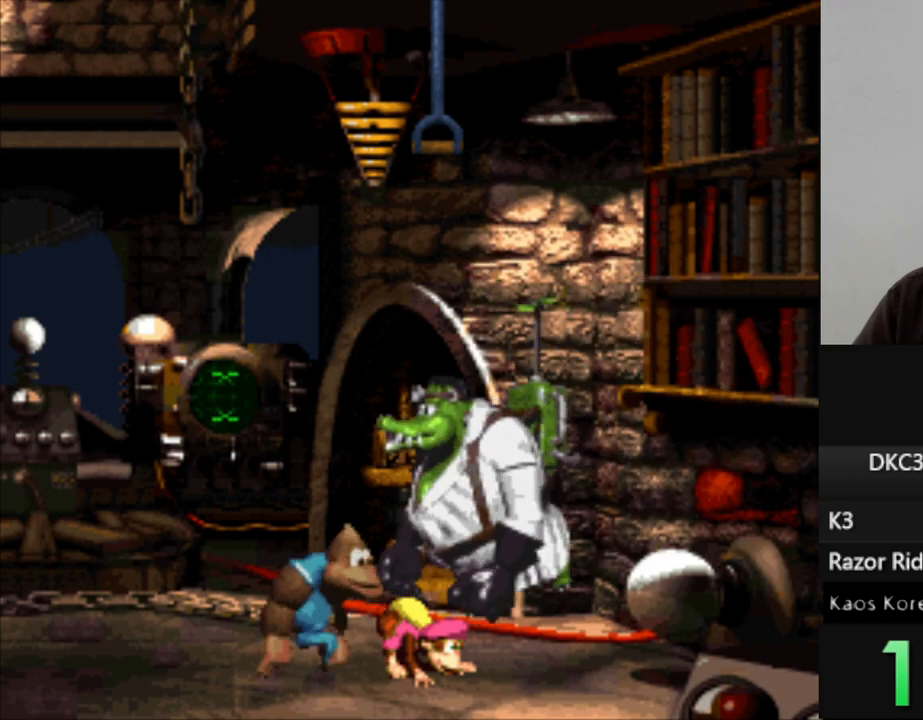
{"buttons": ["Y"], "events": []}
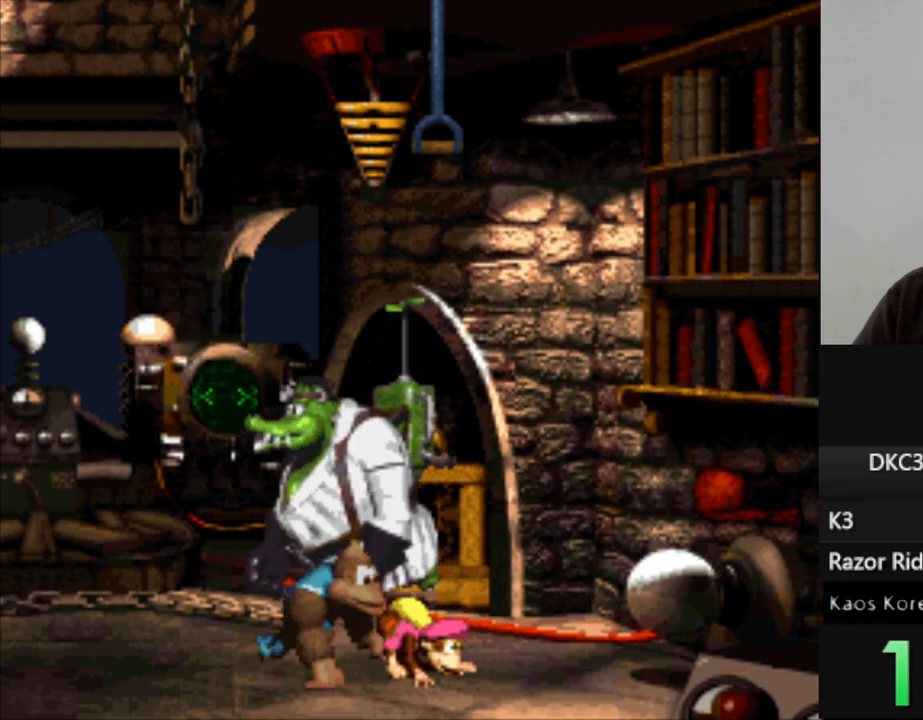
{"buttons": ["B", "Y", "DPAD_RIGHT"], "events": [[200, "DPAD_RIGHT", "down"], [500, "B", "down"]]}
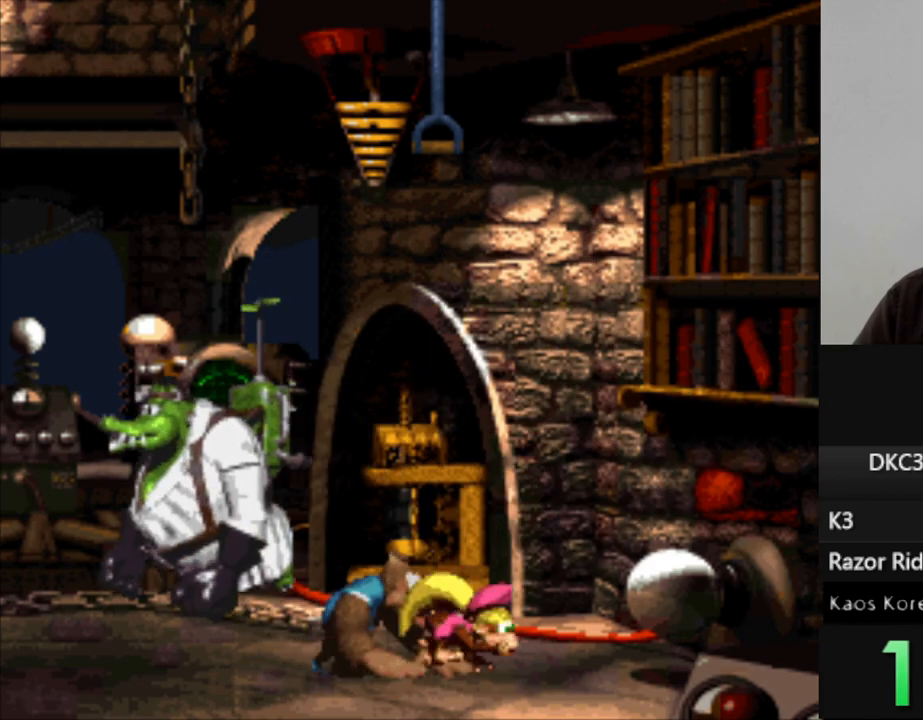
{"buttons": ["Y"], "events": [[233, "B", "up"], [450, "DPAD_RIGHT", "up"]]}
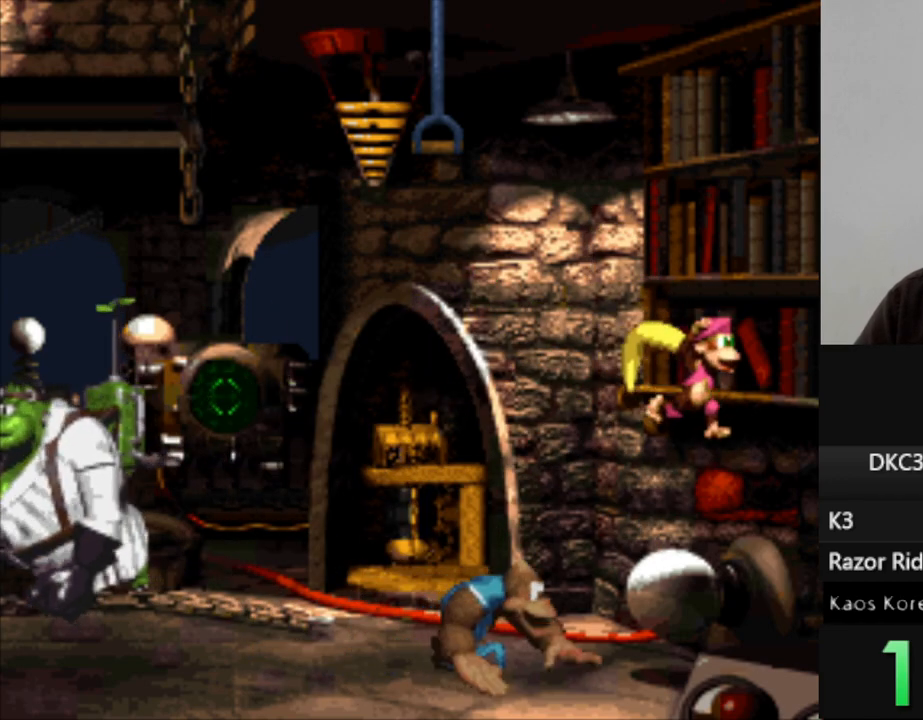
{"buttons": ["B", "Y", "DPAD_LEFT"], "events": [[33, "DPAD_LEFT", "down"], [317, "B", "down"]]}
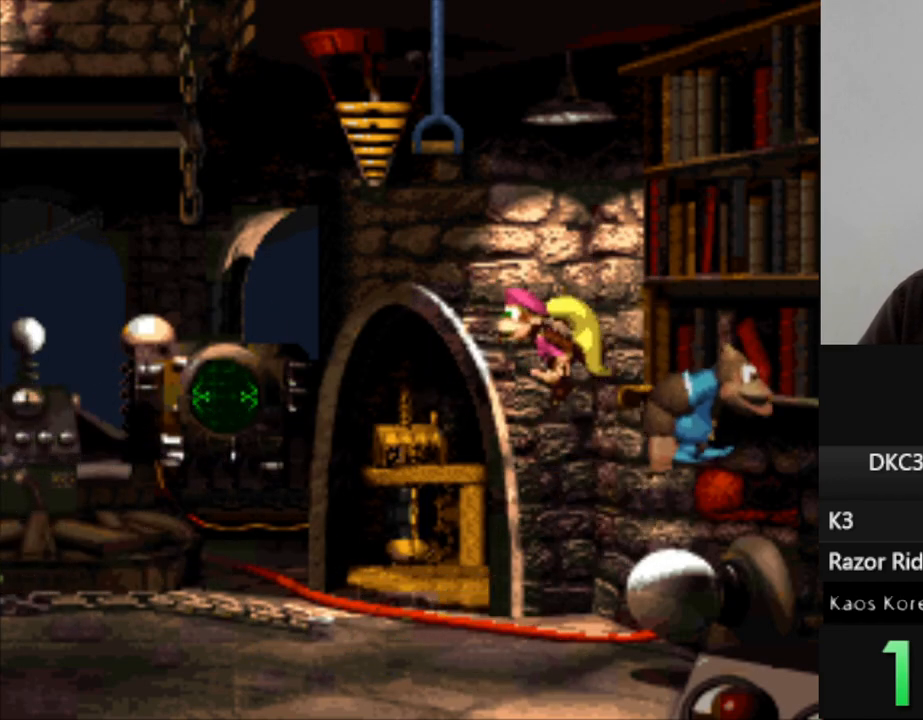
{"buttons": ["B", "Y", "DPAD_LEFT"], "events": [[133, "B", "up"], [233, "DPAD_LEFT", "up"], [500, "B", "down"], [500, "DPAD_LEFT", "down"]]}
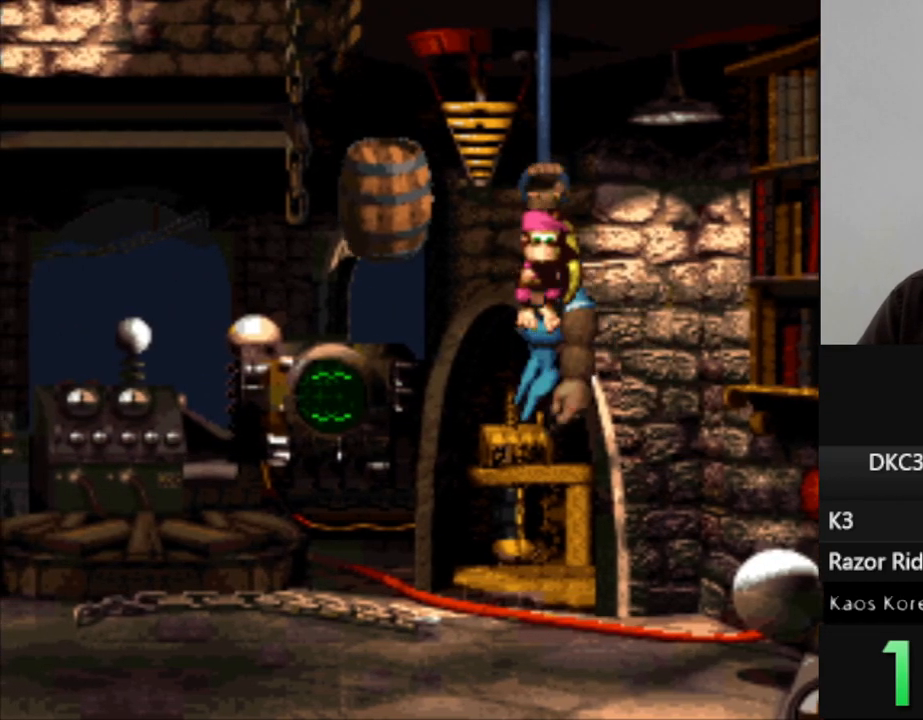
{"buttons": [], "events": [[250, "B", "up"], [267, "Y", "up"], [350, "DPAD_LEFT", "up"]]}
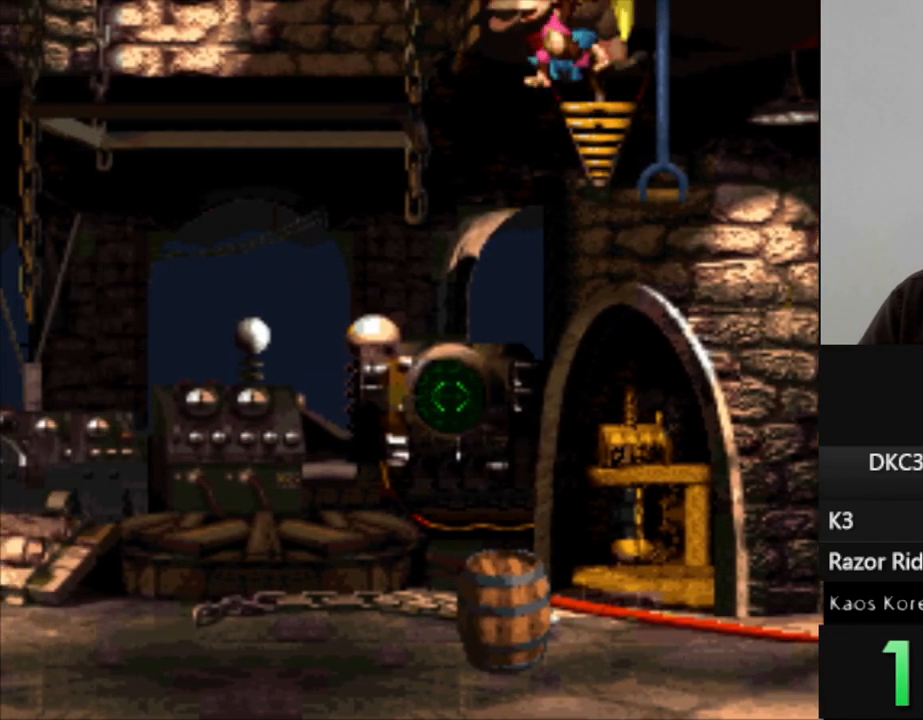
{"buttons": [], "events": []}
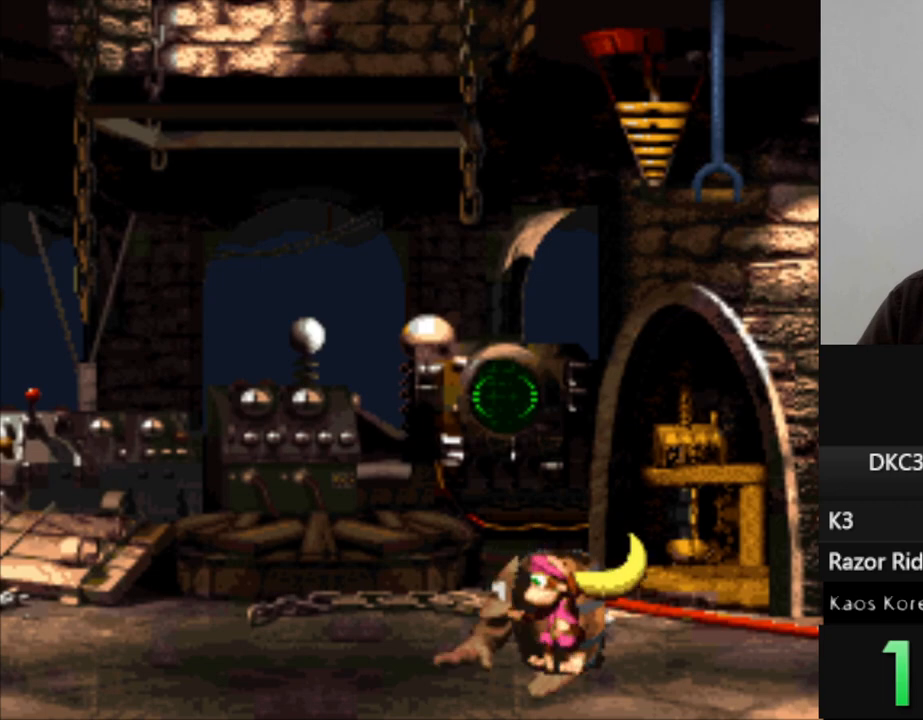
{"buttons": [], "events": [[117, "DPAD_LEFT", "down"], [283, "DPAD_LEFT", "up"], [350, "DPAD_RIGHT", "down"], [483, "DPAD_RIGHT", "up"]]}
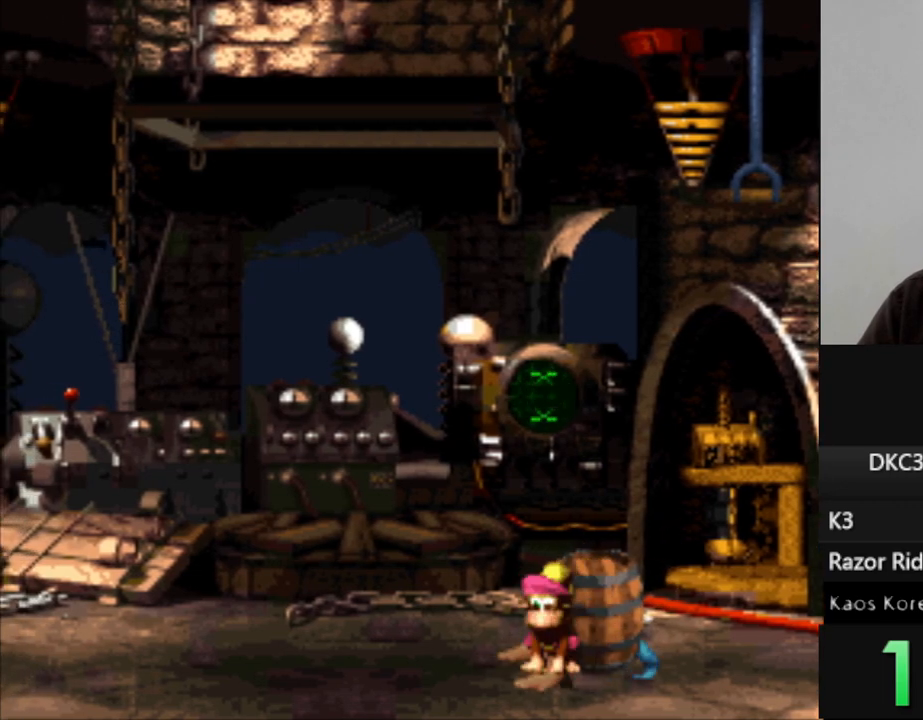
{"buttons": ["DPAD_DOWN"], "events": [[200, "DPAD_DOWN", "down"]]}
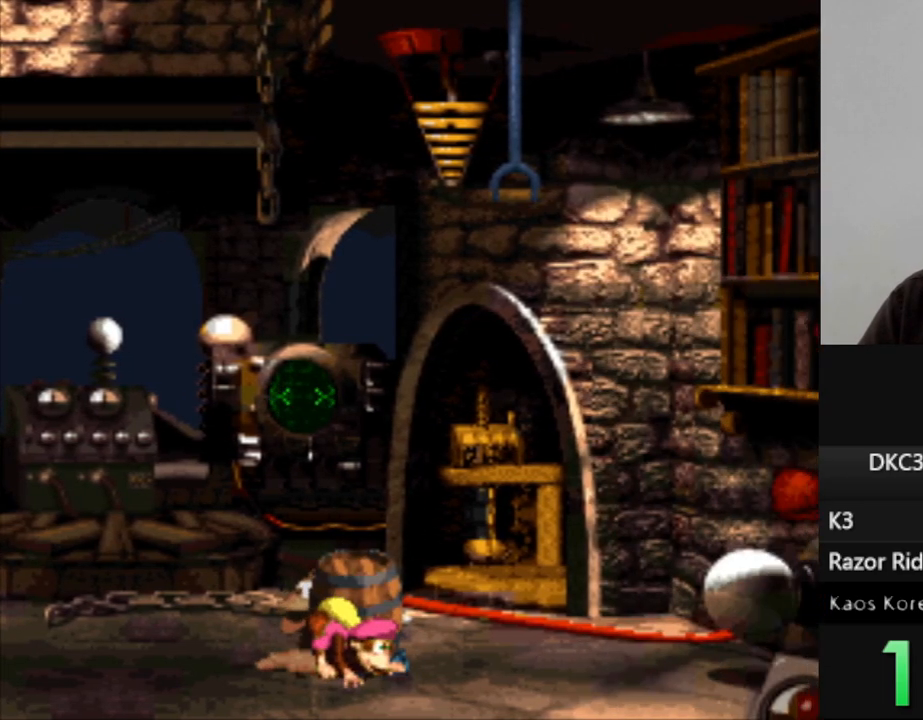
{"buttons": ["DPAD_DOWN"], "events": []}